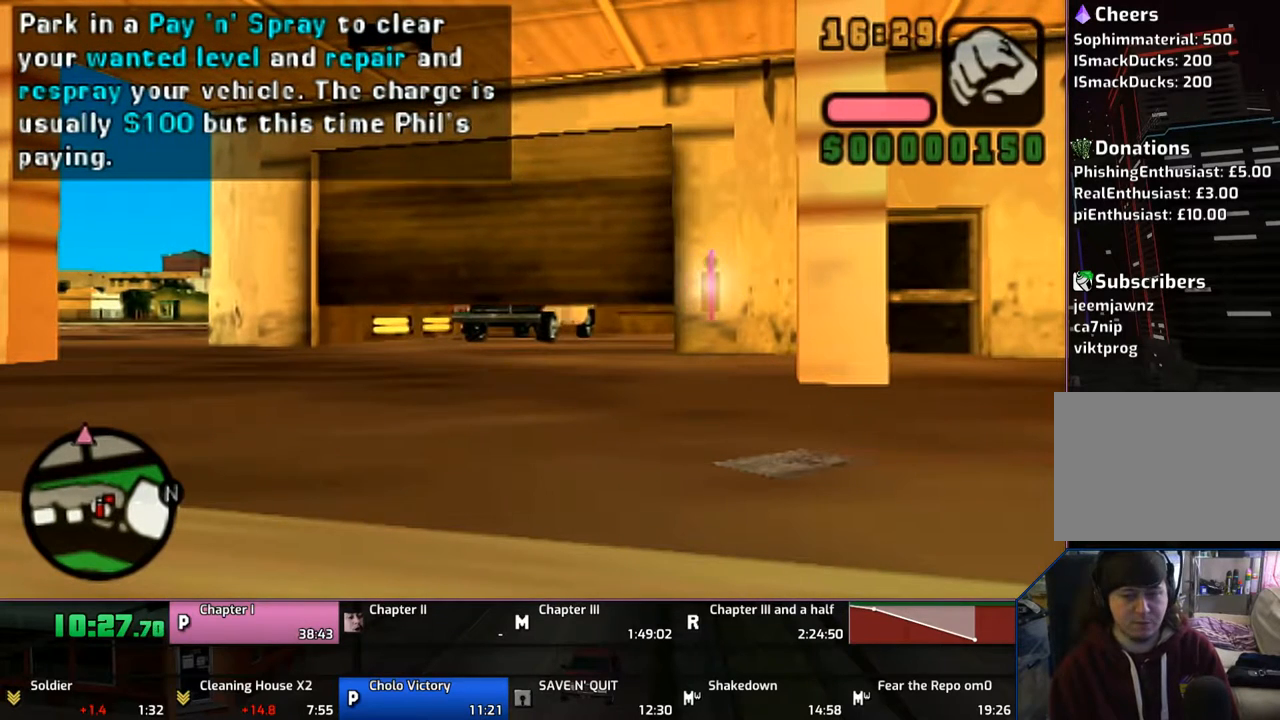
Gameplay with a controller (PlayStation layout); each line is a JSON object with the inputs held at the frame after it. "events" lists button and stick changes between this image and that frame as [ms after this image, input, new state], when the widget could be followed in between. Not read: L1 L2 L3 R1 R2 R3.
{"buttons": [], "left_stick": "center", "right_stick": "center", "events": []}
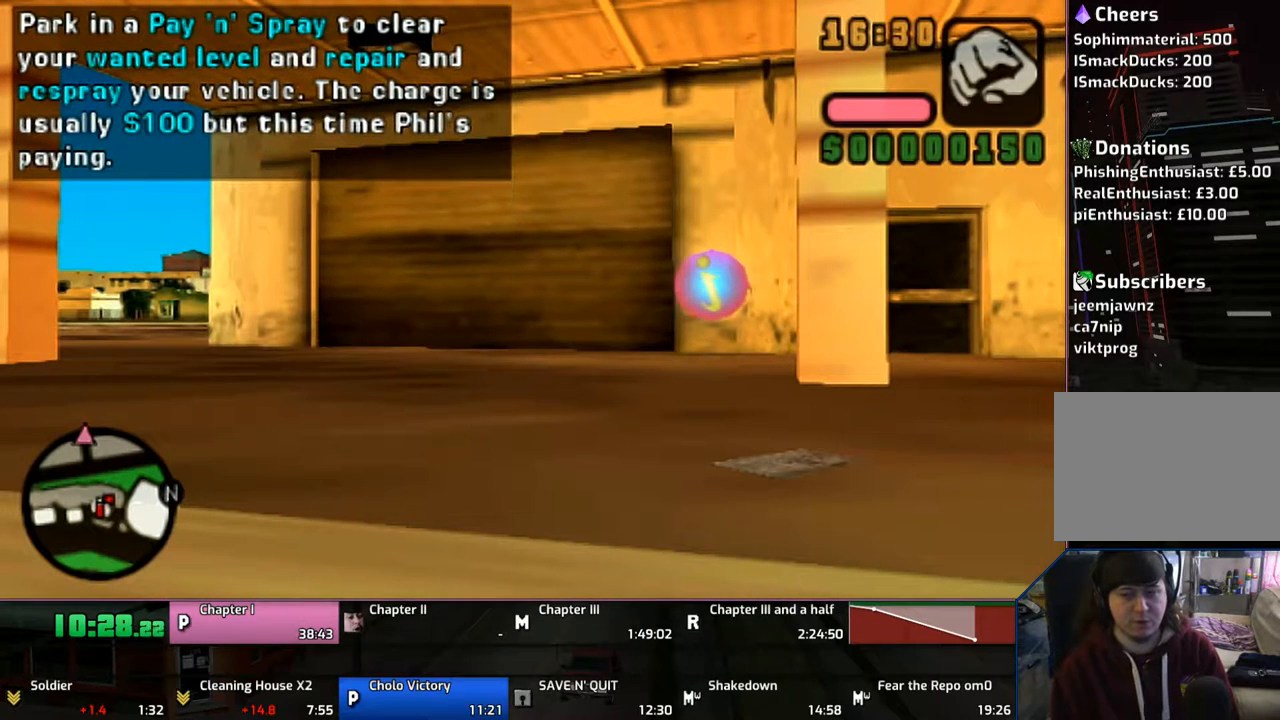
{"buttons": [], "left_stick": "center", "right_stick": "center", "events": []}
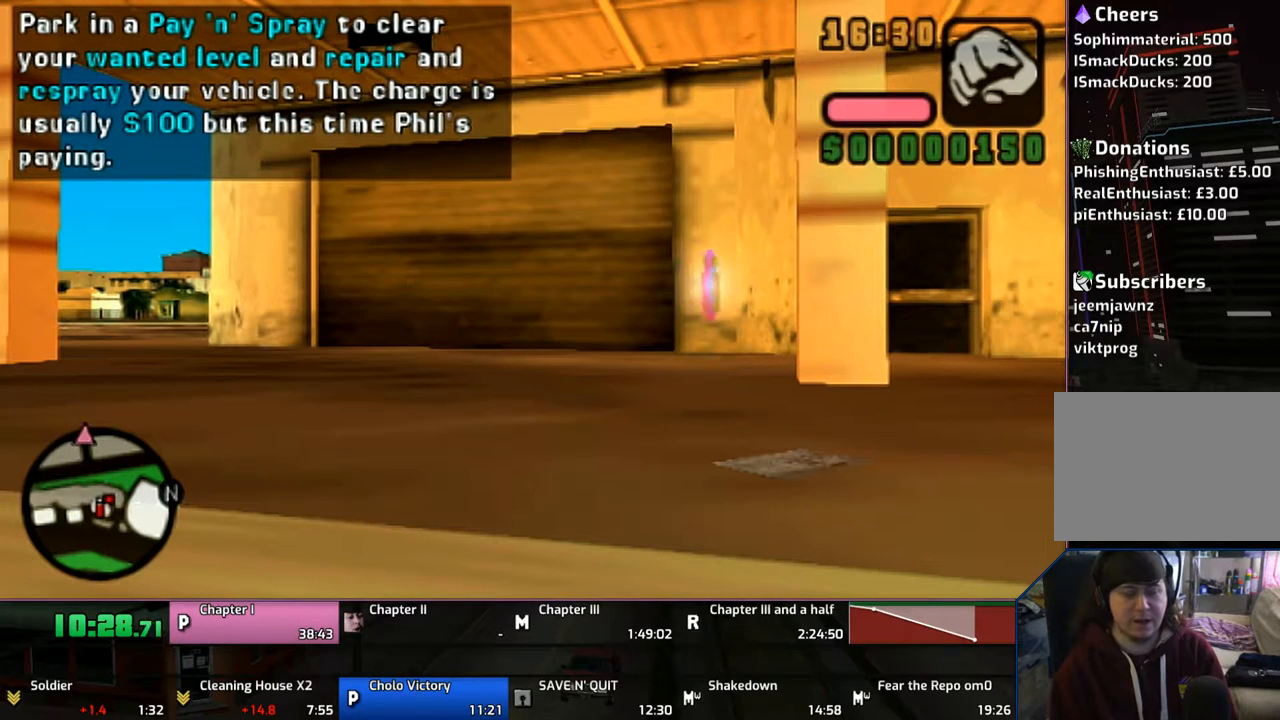
{"buttons": [], "left_stick": "center", "right_stick": "center", "events": []}
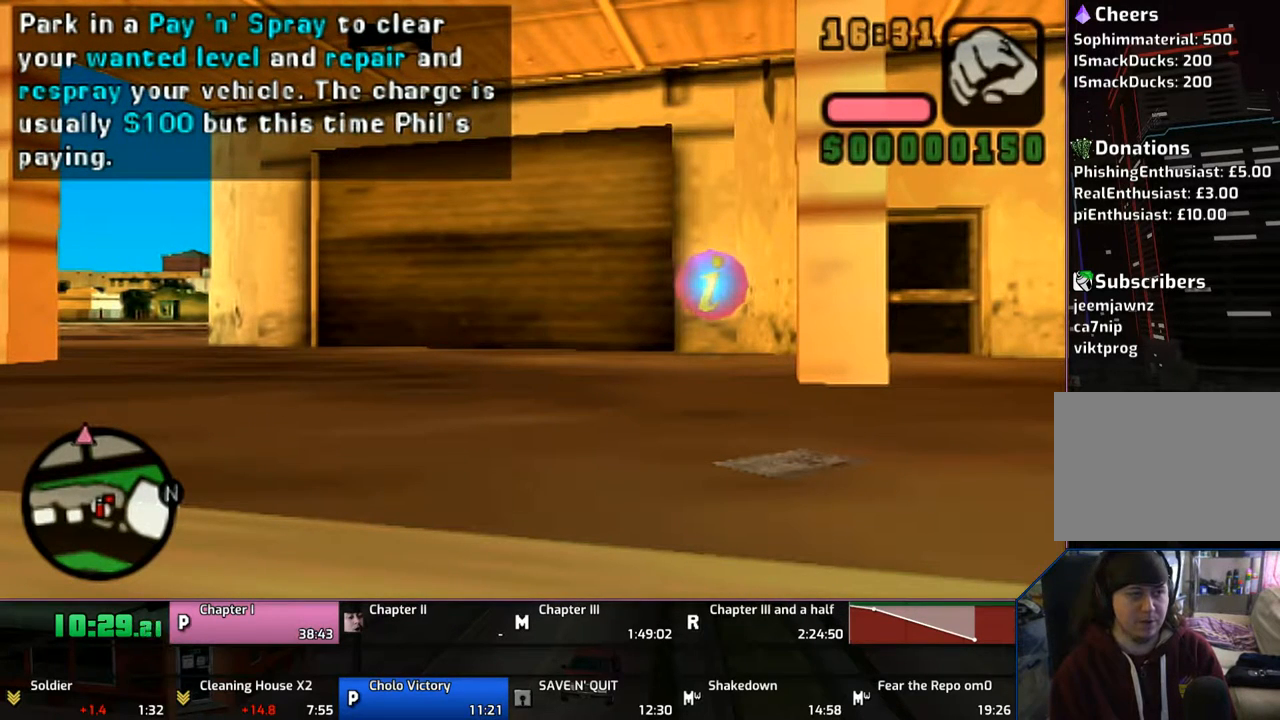
{"buttons": [], "left_stick": "center", "right_stick": "center", "events": []}
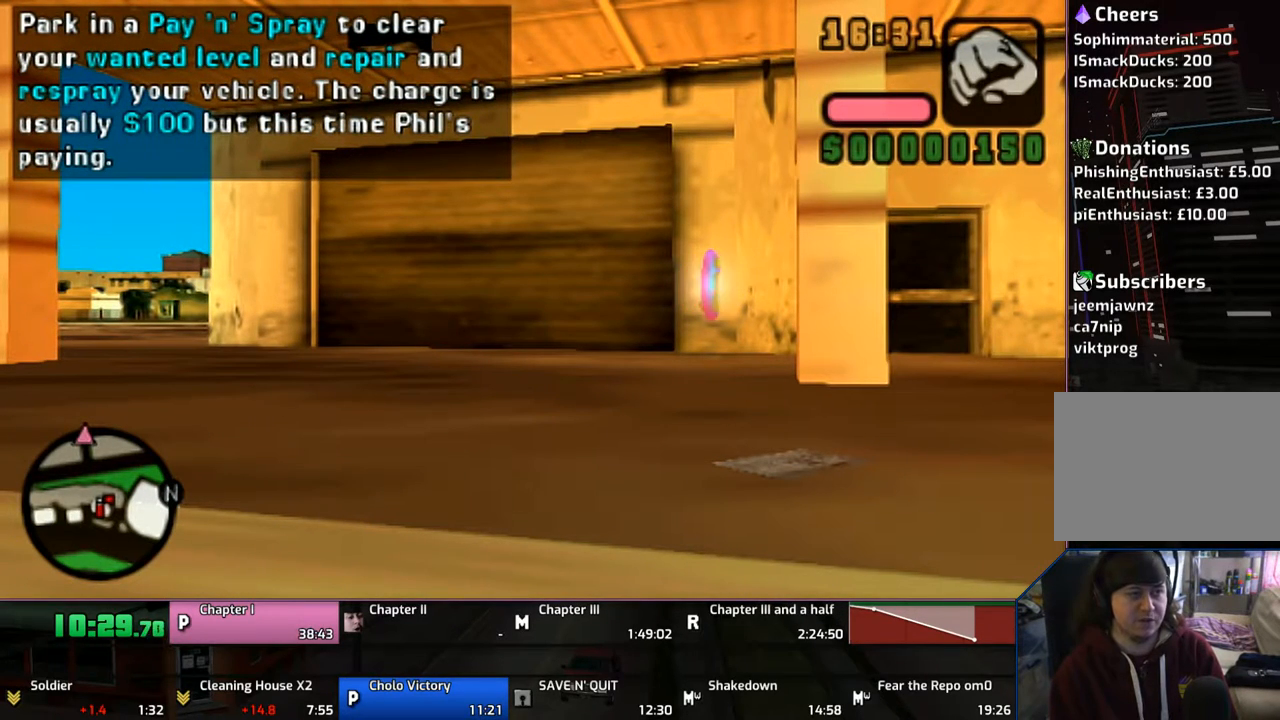
{"buttons": [], "left_stick": "center", "right_stick": "center", "events": []}
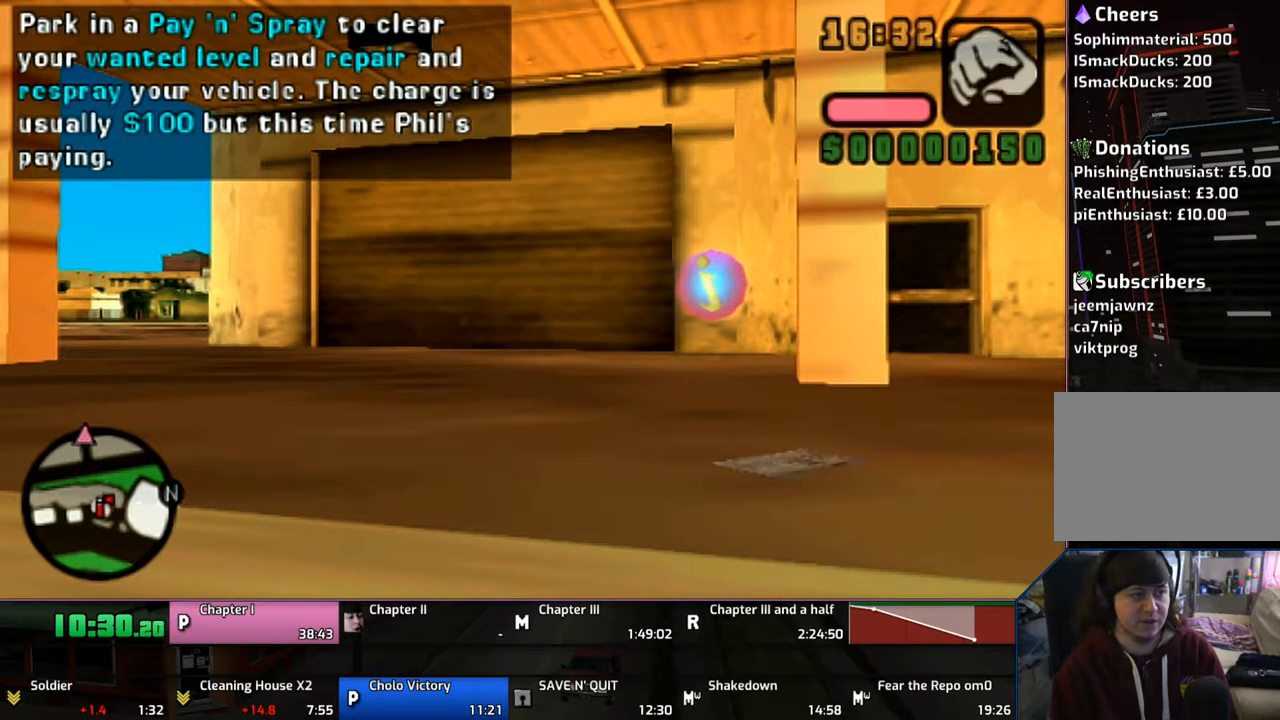
{"buttons": ["SQUARE"], "left_stick": "center", "right_stick": "center", "events": [[367, "SQUARE", "down"]]}
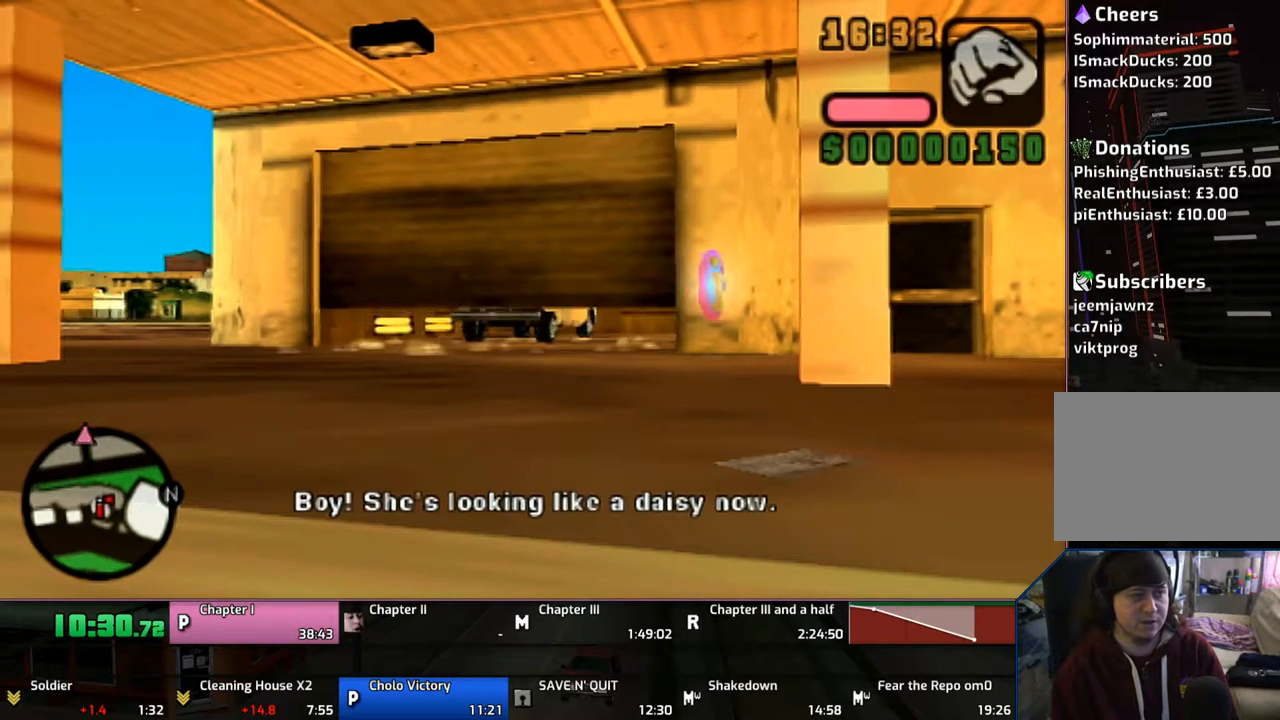
{"buttons": ["SQUARE"], "left_stick": "right", "right_stick": "center", "events": [[433, "left_stick", "right"]]}
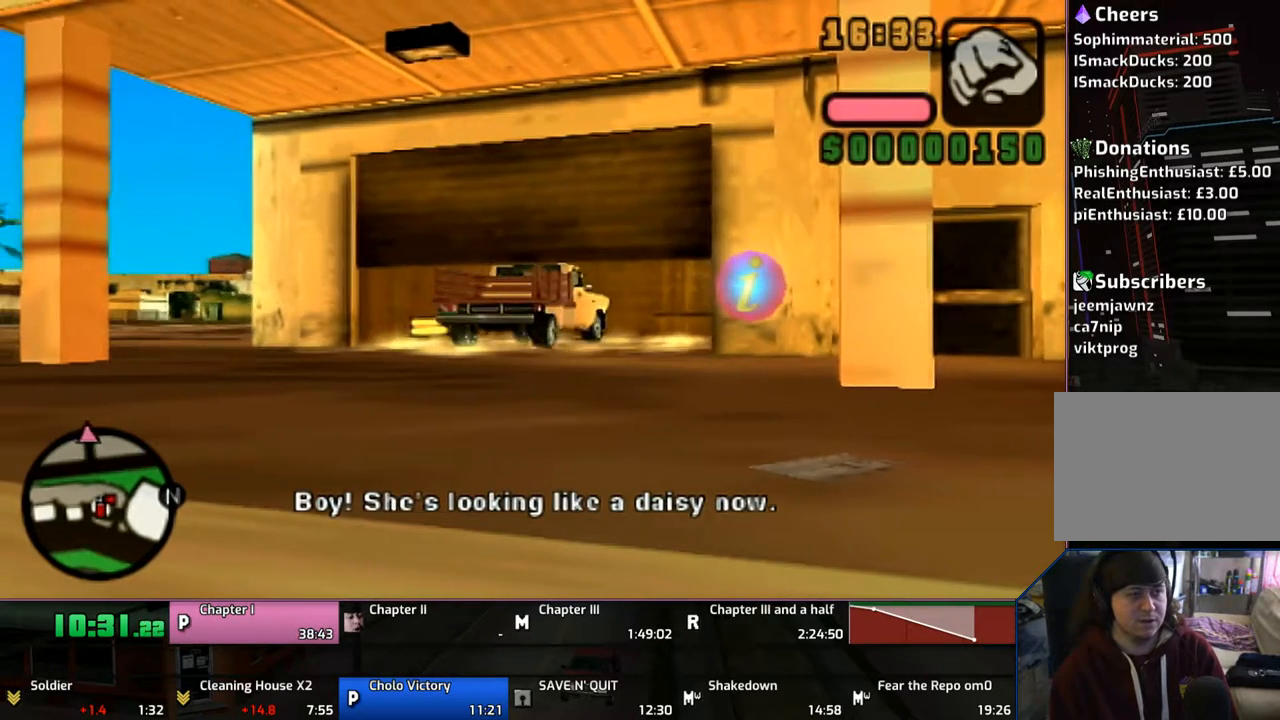
{"buttons": ["SQUARE"], "left_stick": "right", "right_stick": "center", "events": []}
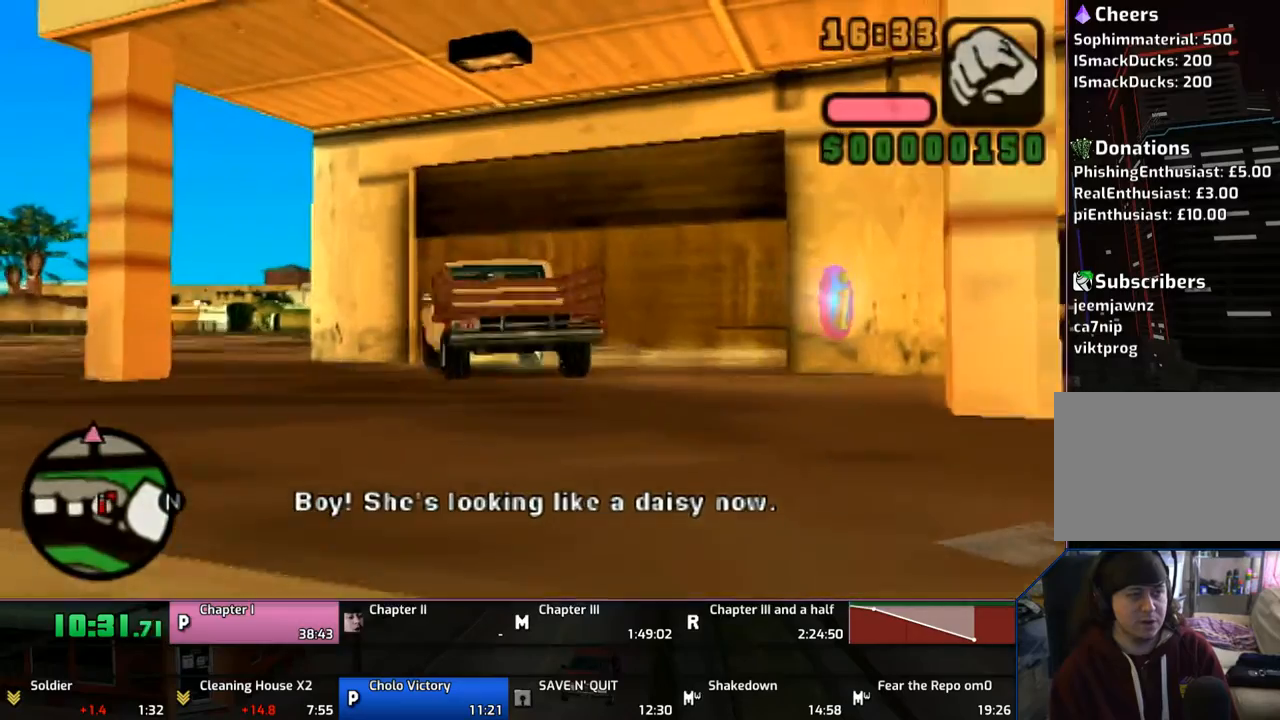
{"buttons": ["CROSS"], "left_stick": "left", "right_stick": "center", "events": [[133, "SQUARE", "up"], [183, "left_stick", "left"], [233, "CROSS", "down"]]}
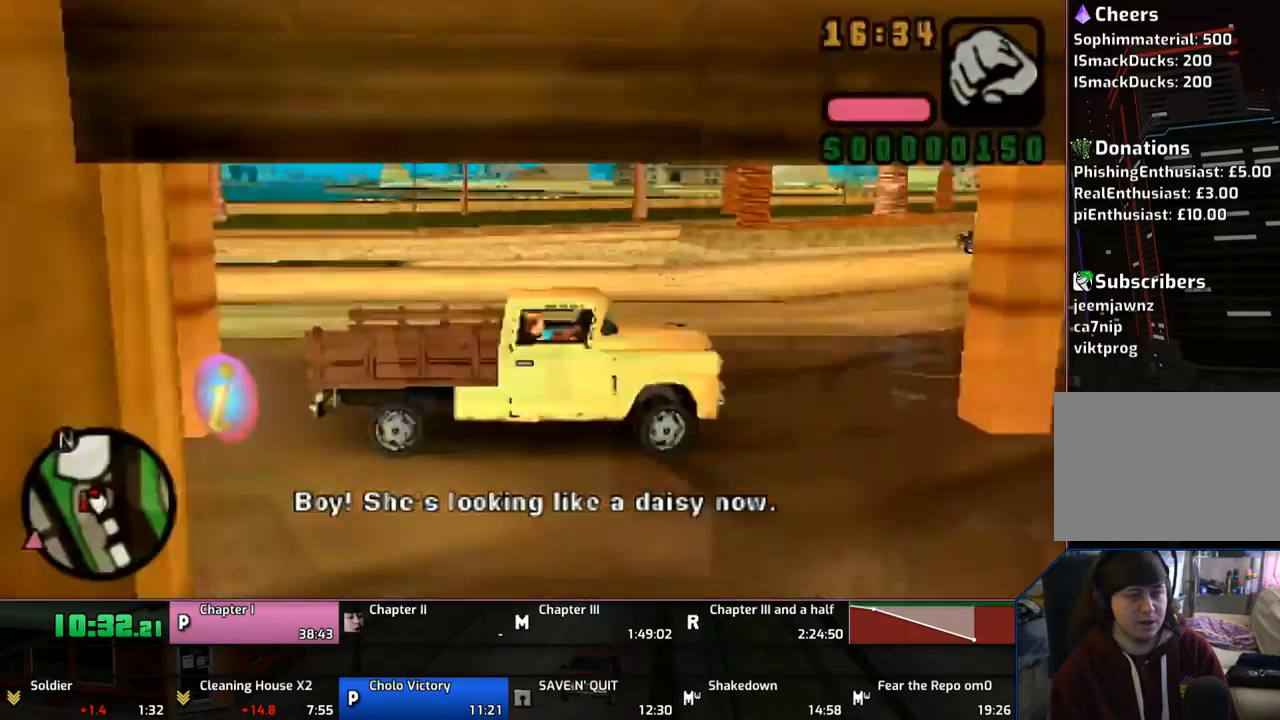
{"buttons": ["CROSS"], "left_stick": "center", "right_stick": "center", "events": [[467, "left_stick", "center"]]}
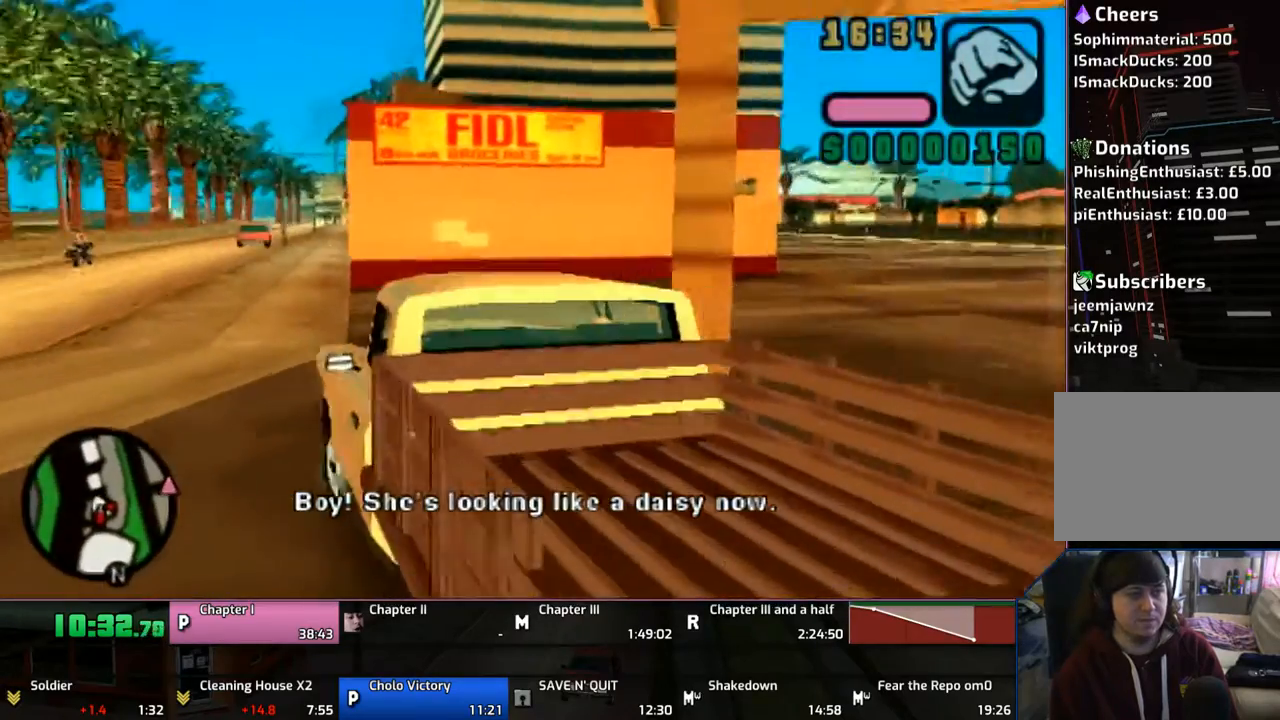
{"buttons": ["CROSS"], "left_stick": "center", "right_stick": "center", "events": []}
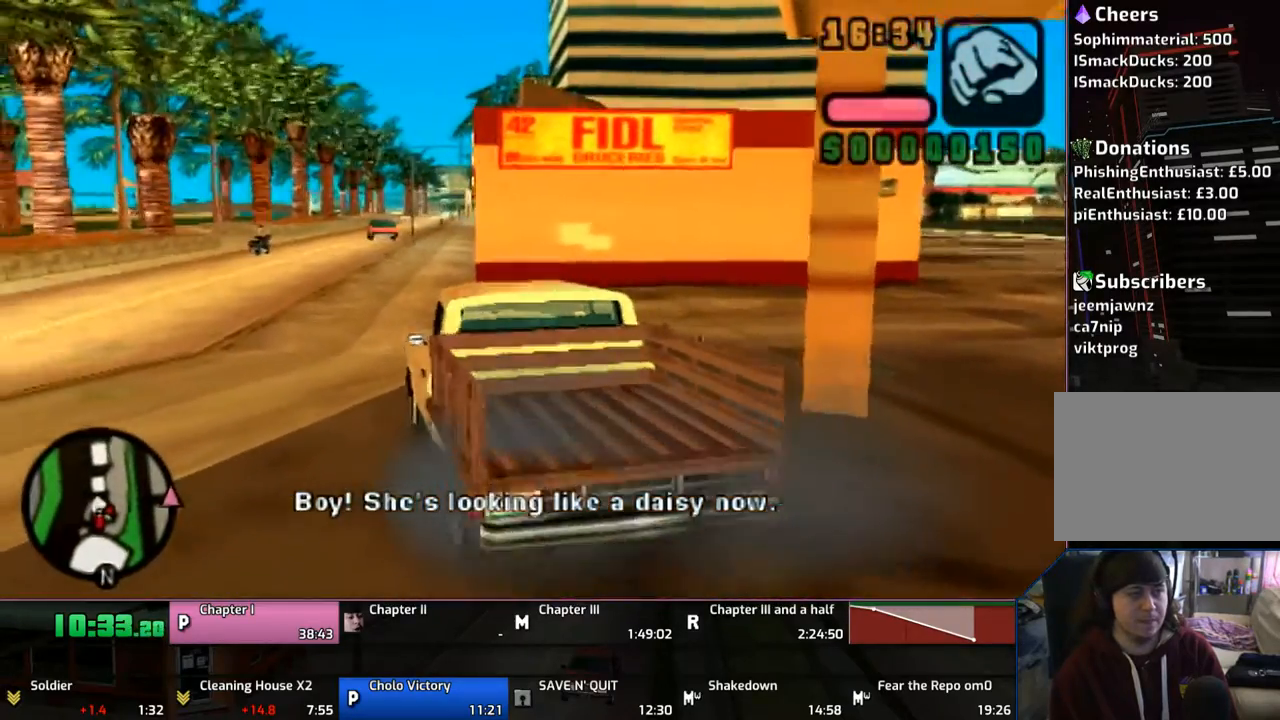
{"buttons": ["CROSS"], "left_stick": "center", "right_stick": "center", "events": []}
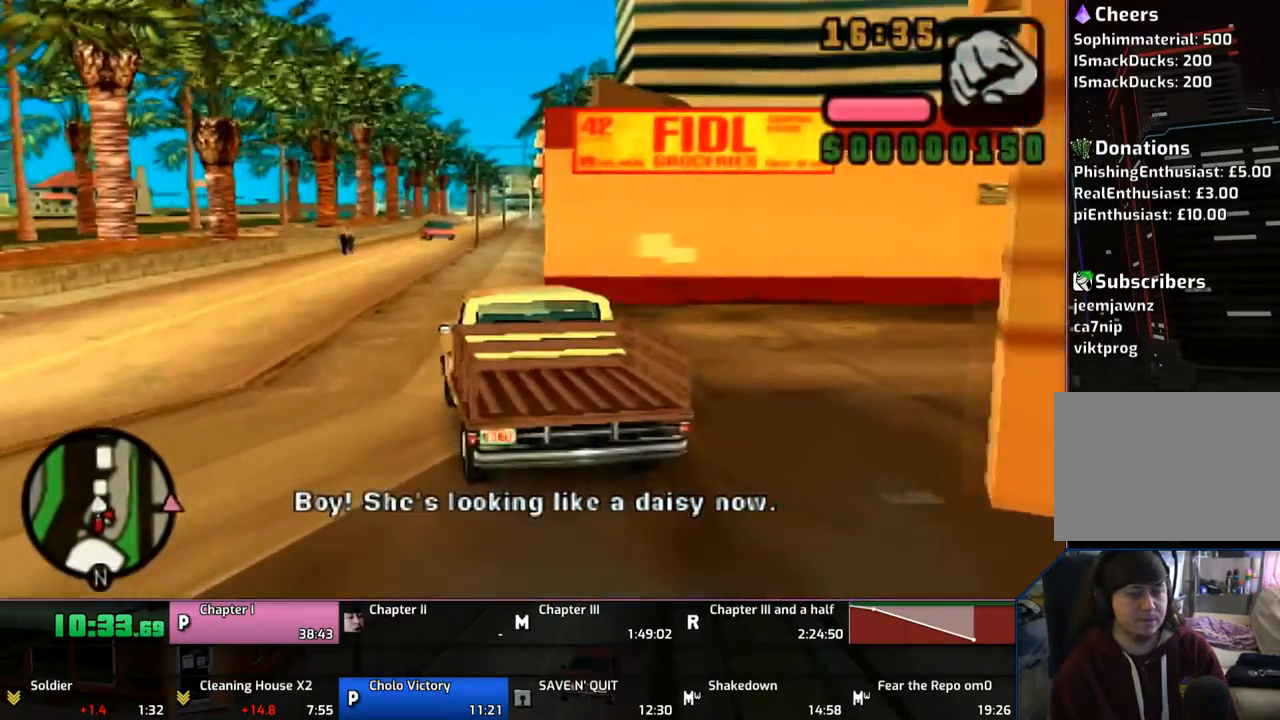
{"buttons": ["CROSS"], "left_stick": "center", "right_stick": "center", "events": []}
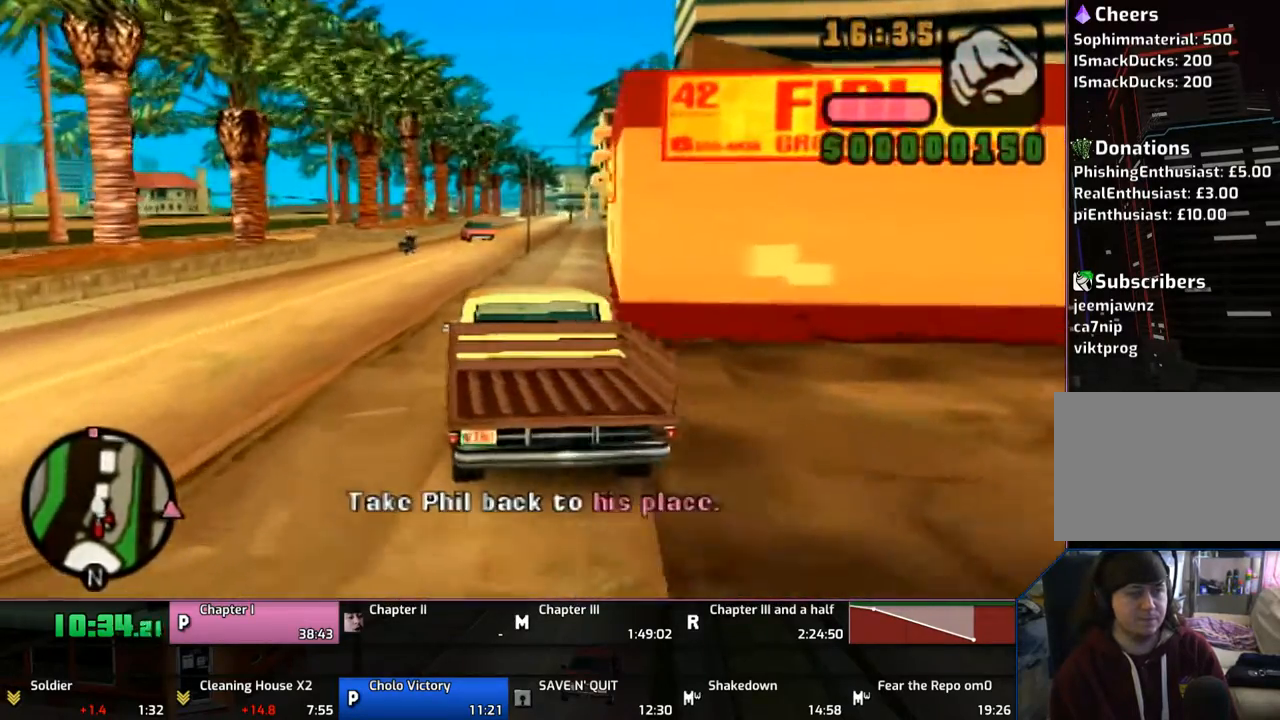
{"buttons": ["CROSS"], "left_stick": "center", "right_stick": "center", "events": [[33, "left_stick", "right"], [167, "left_stick", "center"]]}
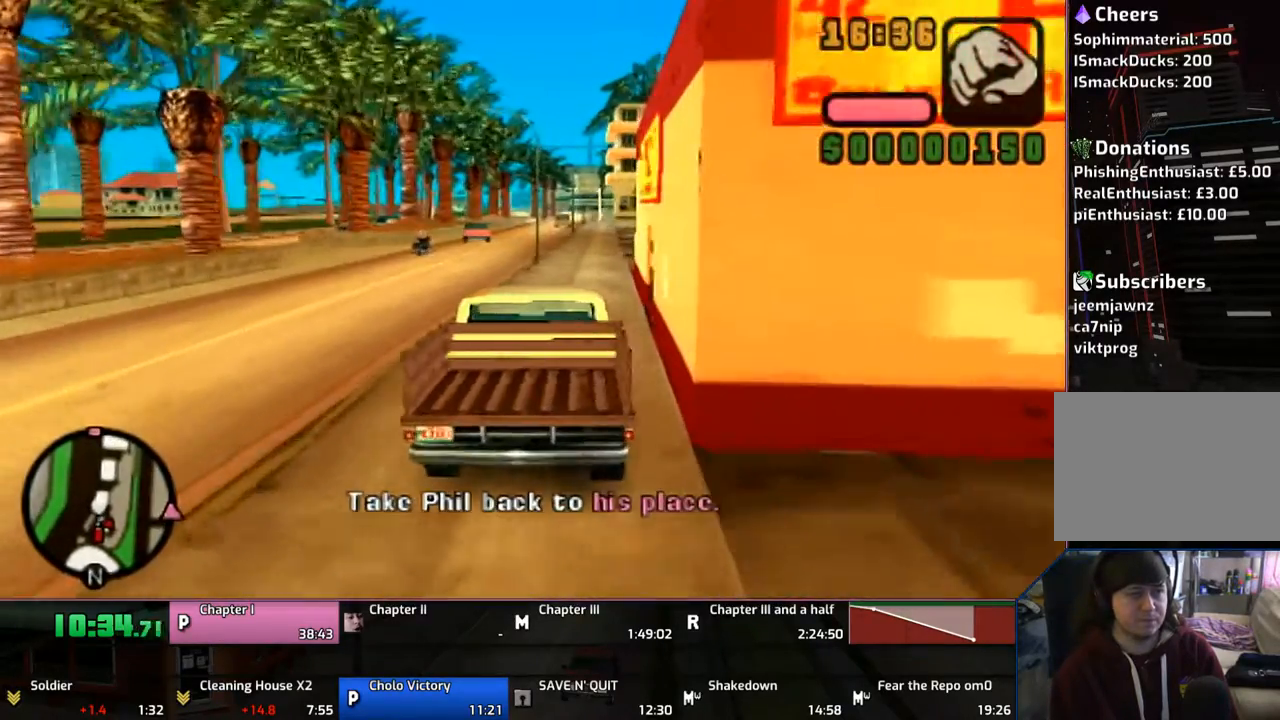
{"buttons": ["CROSS"], "left_stick": "center", "right_stick": "center", "events": []}
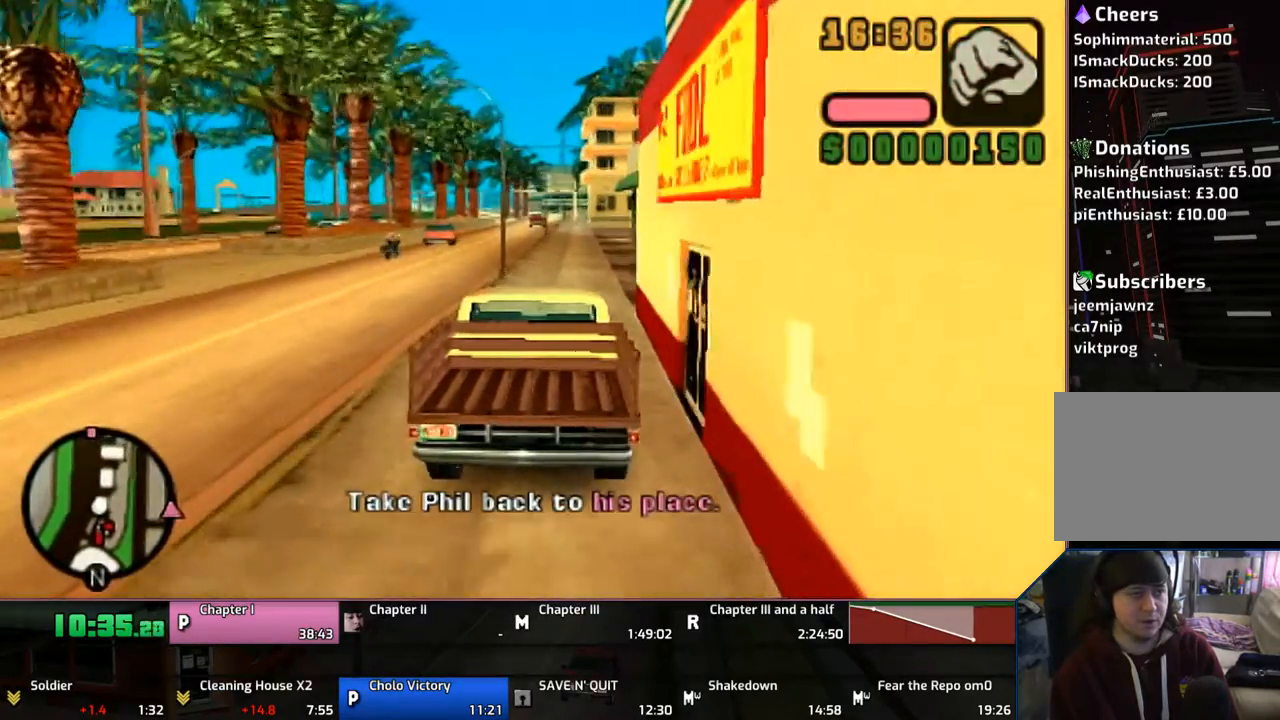
{"buttons": ["CROSS"], "left_stick": "center", "right_stick": "center", "events": []}
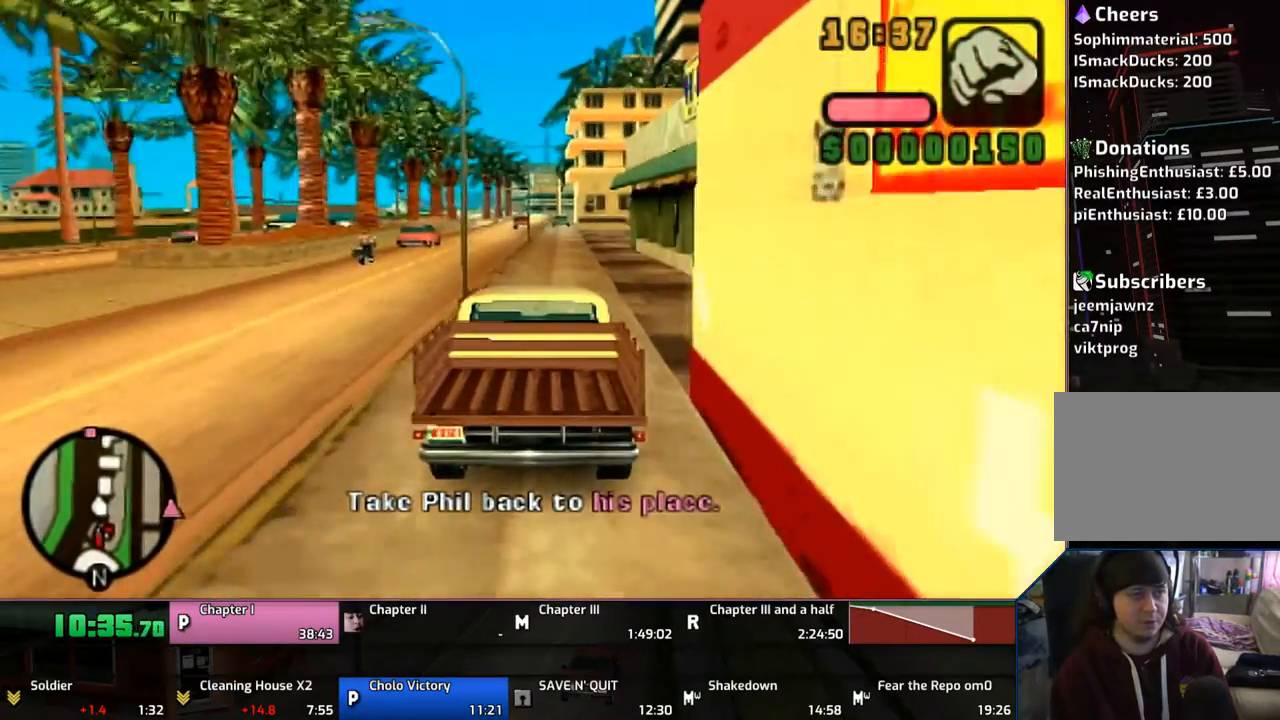
{"buttons": ["CROSS"], "left_stick": "center", "right_stick": "center", "events": []}
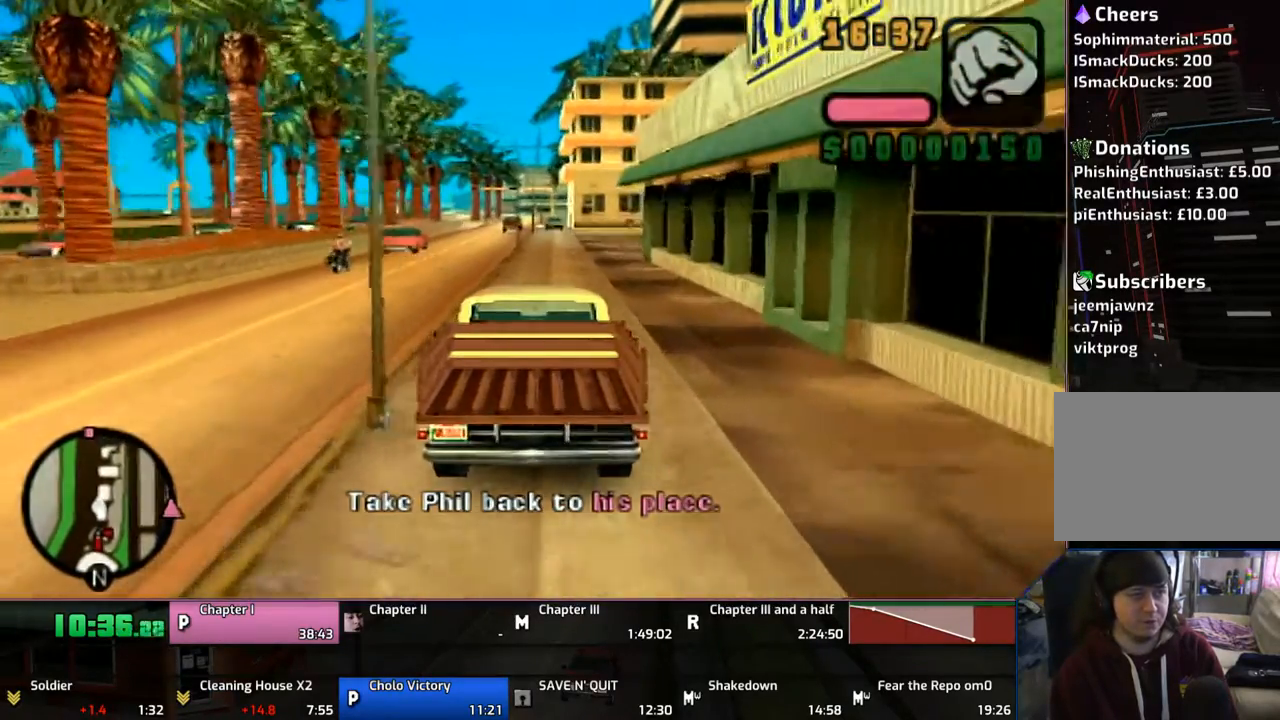
{"buttons": ["CROSS"], "left_stick": "center", "right_stick": "center", "events": []}
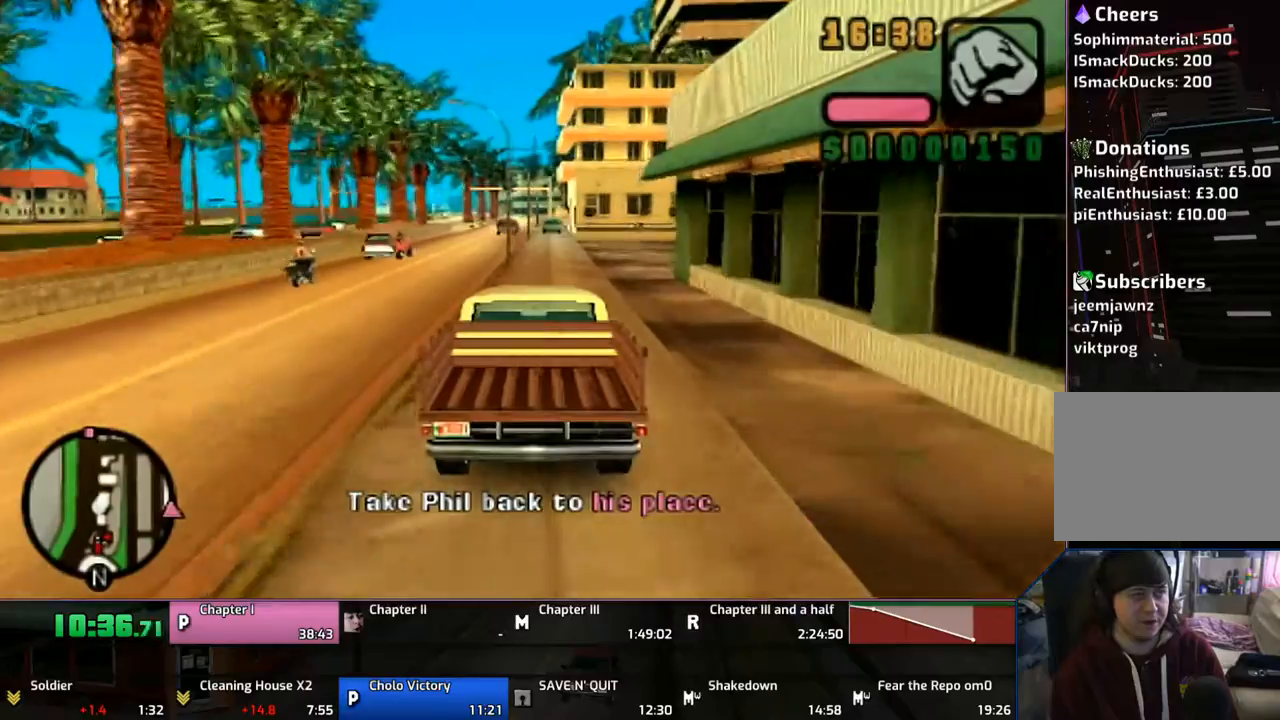
{"buttons": ["CROSS"], "left_stick": "center", "right_stick": "center", "events": [[167, "left_stick", "right"], [267, "left_stick", "center"]]}
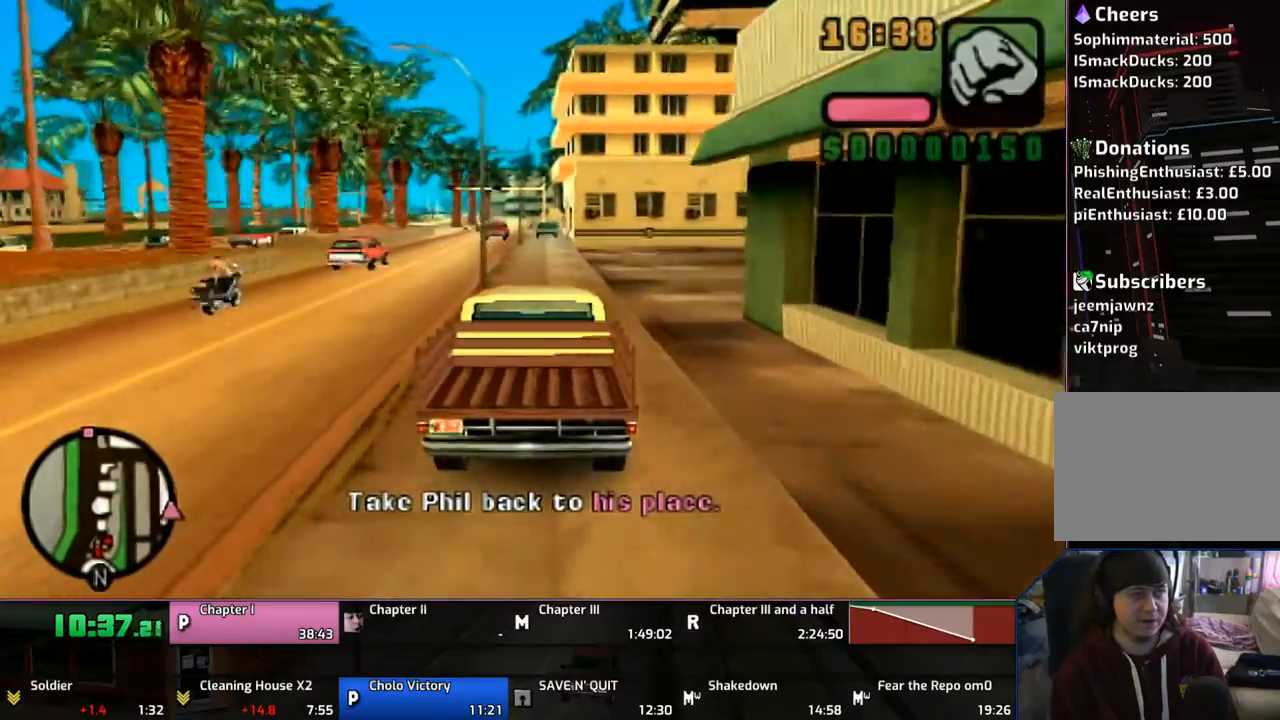
{"buttons": ["CROSS"], "left_stick": "center", "right_stick": "center", "events": [[333, "left_stick", "left"], [467, "left_stick", "center"]]}
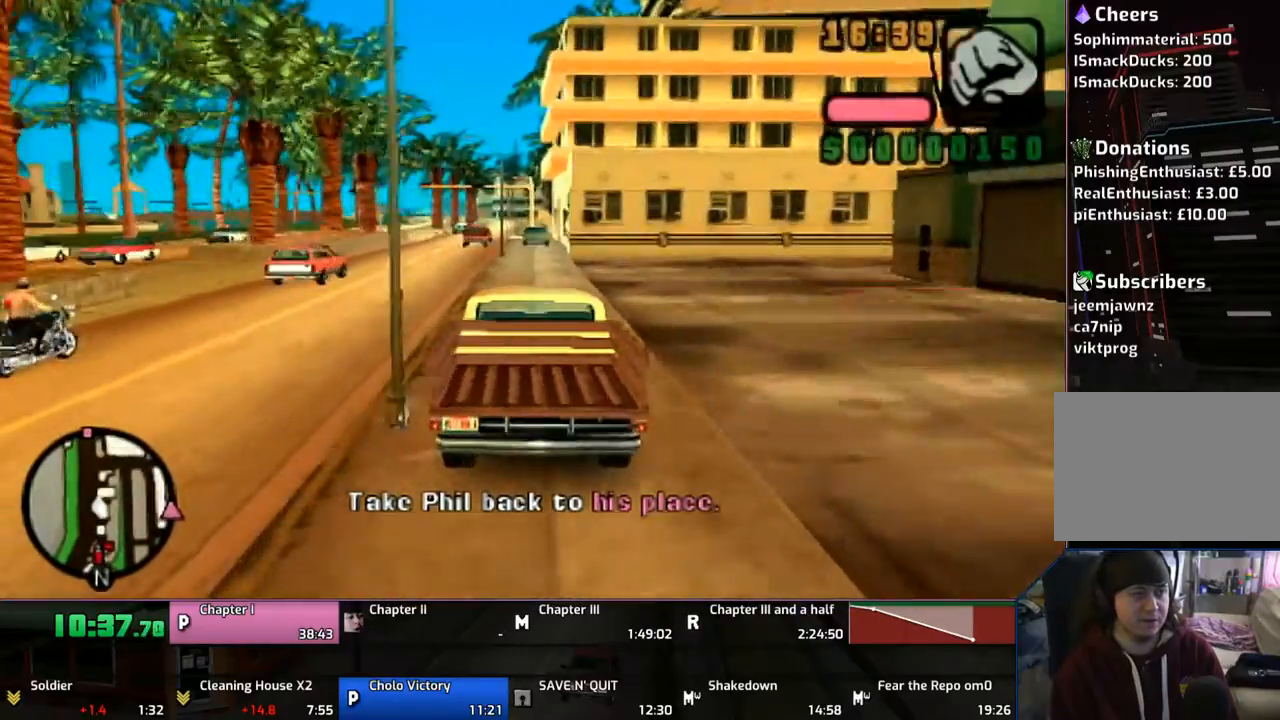
{"buttons": ["CROSS"], "left_stick": "center", "right_stick": "center", "events": []}
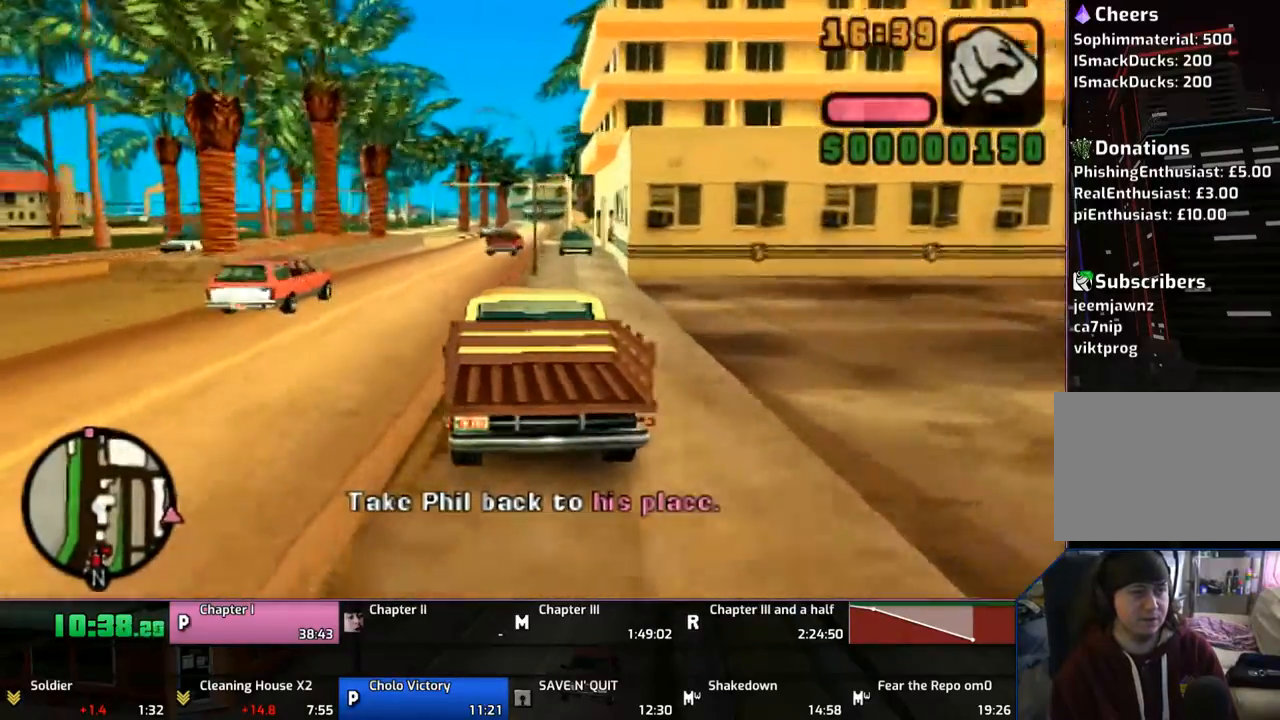
{"buttons": ["CROSS"], "left_stick": "center", "right_stick": "center", "events": [[67, "left_stick", "left"], [167, "left_stick", "center"]]}
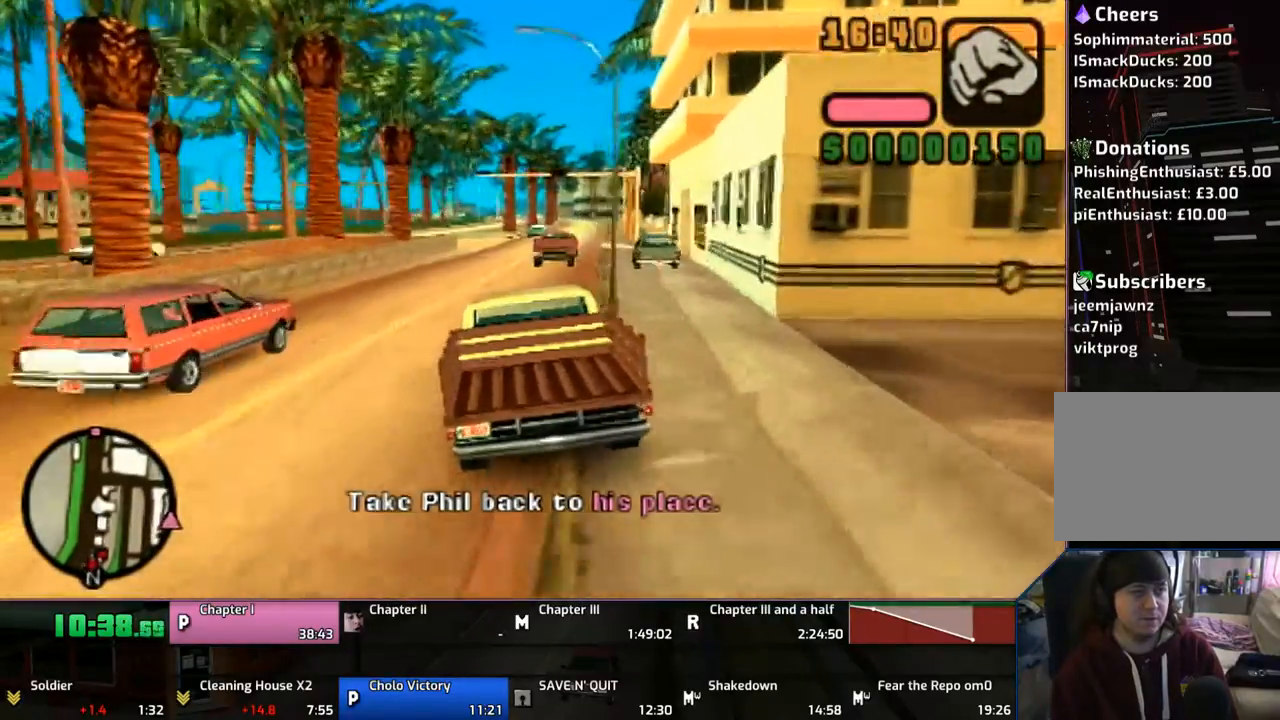
{"buttons": ["CROSS"], "left_stick": "center", "right_stick": "center", "events": []}
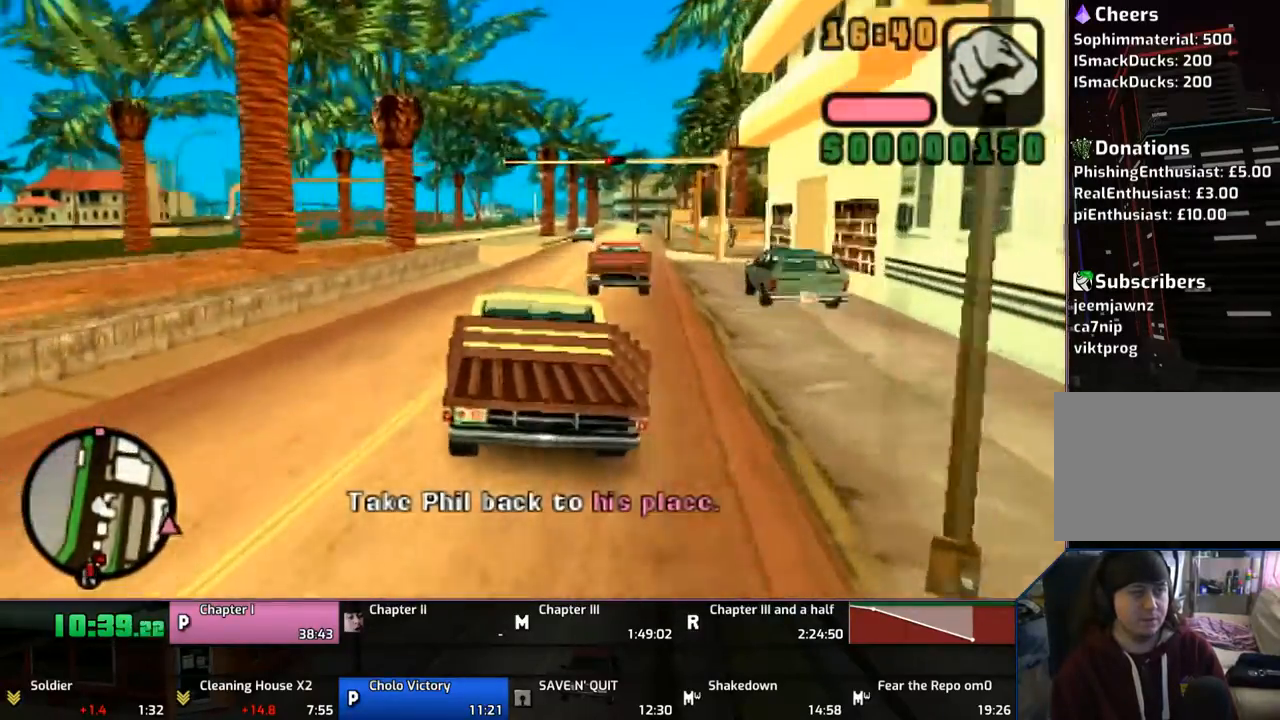
{"buttons": ["CROSS"], "left_stick": "right", "right_stick": "center", "events": [[133, "left_stick", "right"]]}
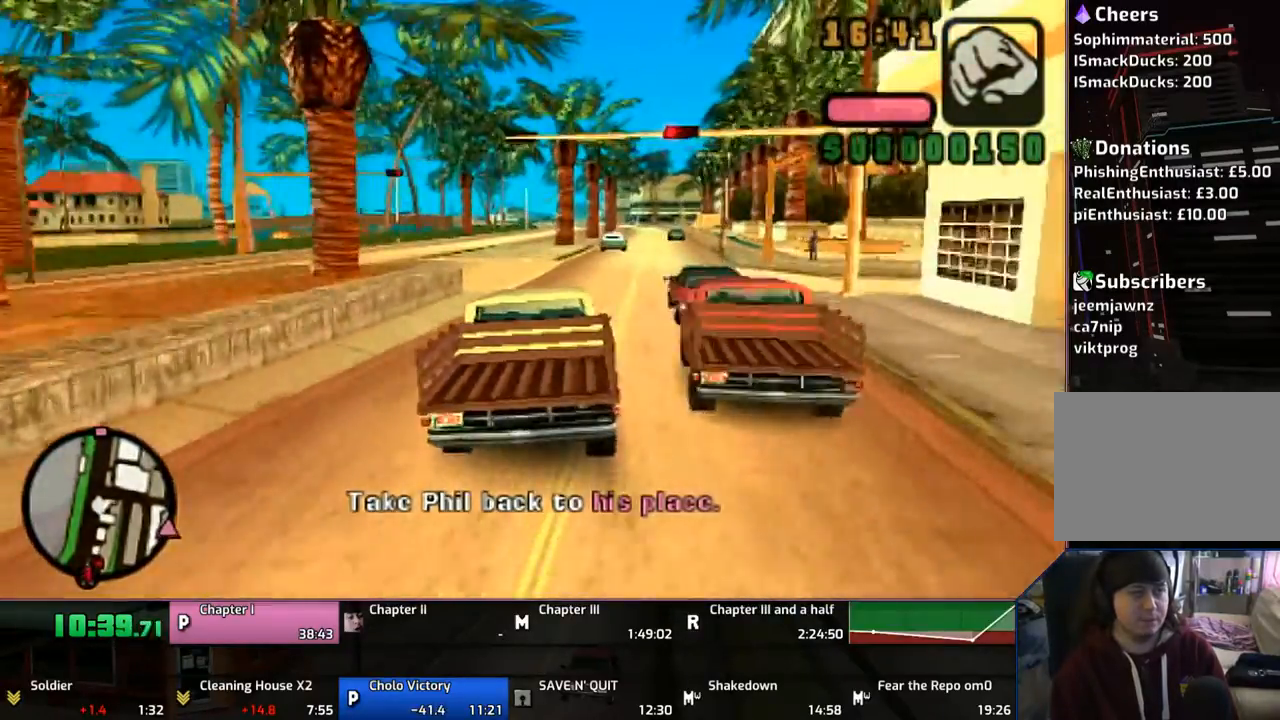
{"buttons": ["CROSS"], "left_stick": "center", "right_stick": "center", "events": [[17, "left_stick", "center"], [150, "left_stick", "left"], [267, "left_stick", "center"]]}
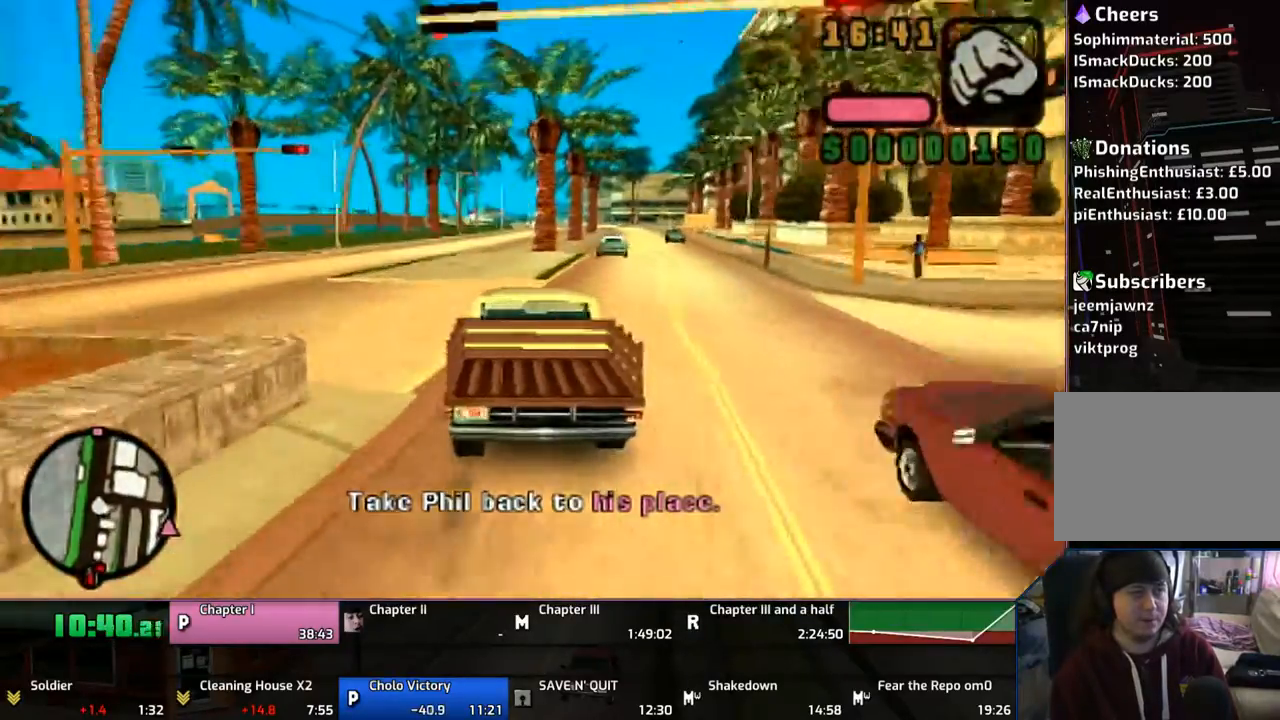
{"buttons": ["CROSS"], "left_stick": "center", "right_stick": "center", "events": [[67, "left_stick", "left"], [167, "left_stick", "center"]]}
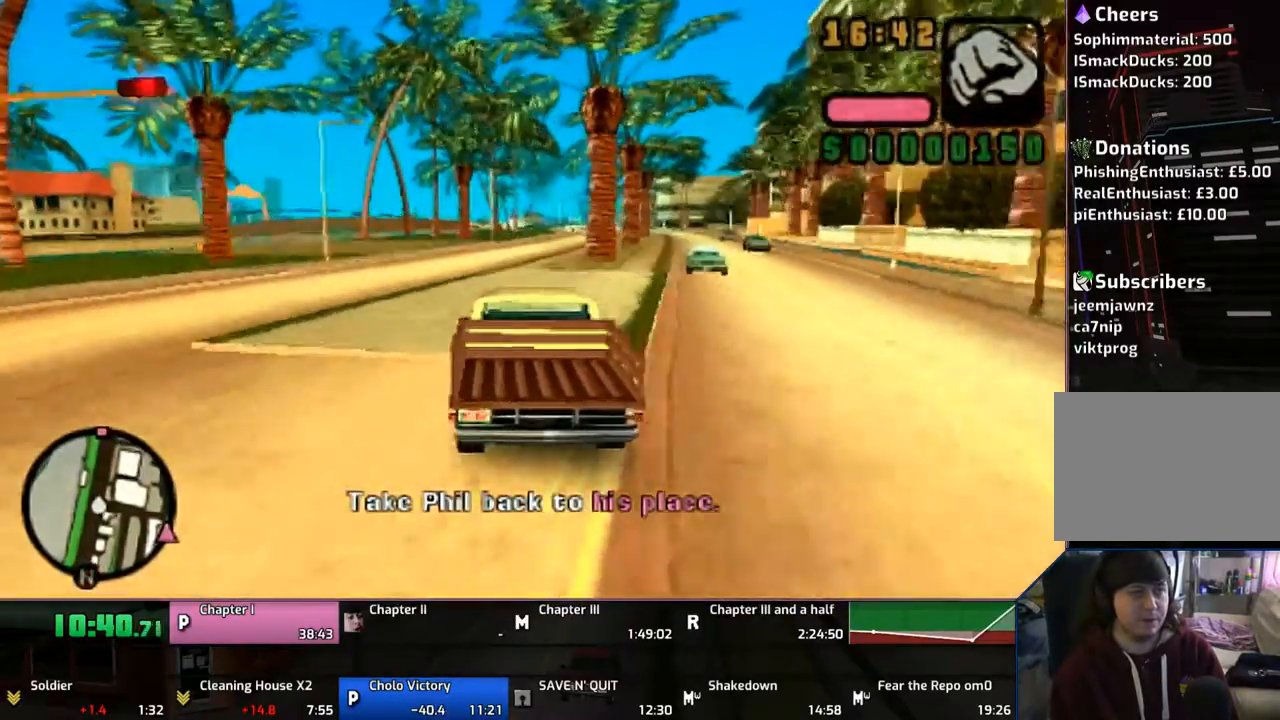
{"buttons": ["CROSS"], "left_stick": "right", "right_stick": "center", "events": [[500, "left_stick", "right"]]}
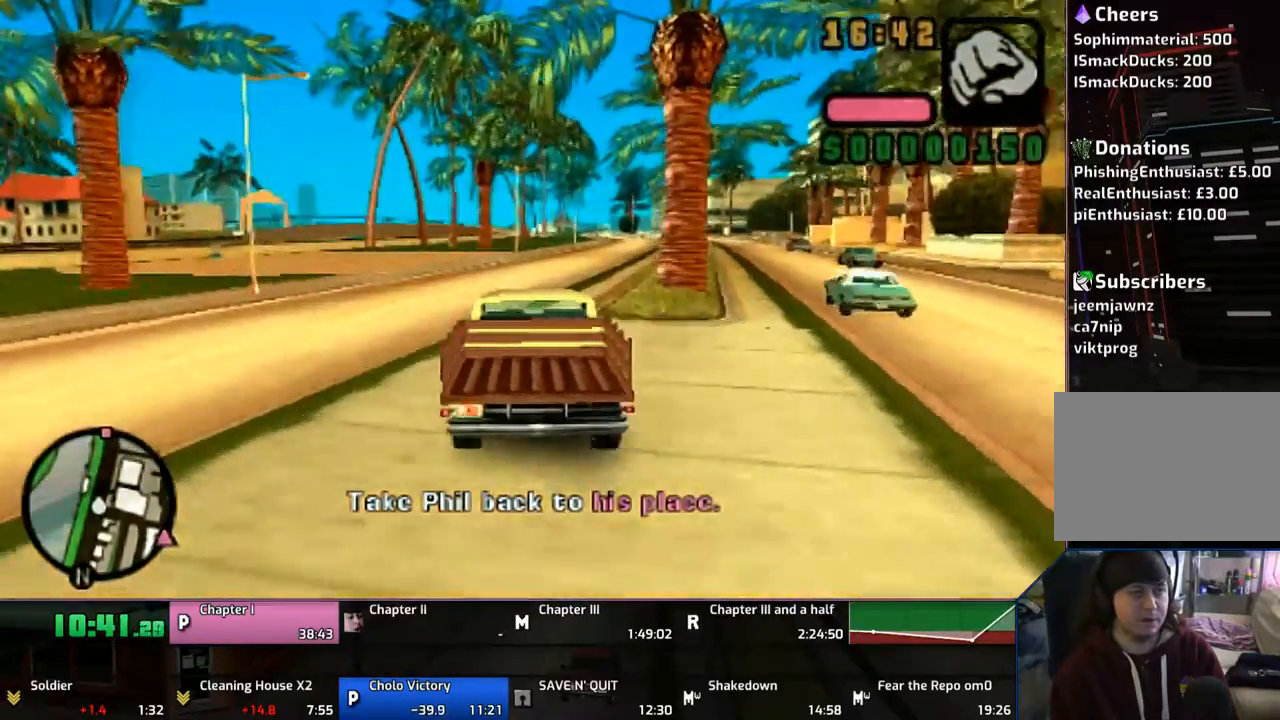
{"buttons": ["CROSS"], "left_stick": "center", "right_stick": "center", "events": [[133, "left_stick", "up-right"], [500, "left_stick", "center"]]}
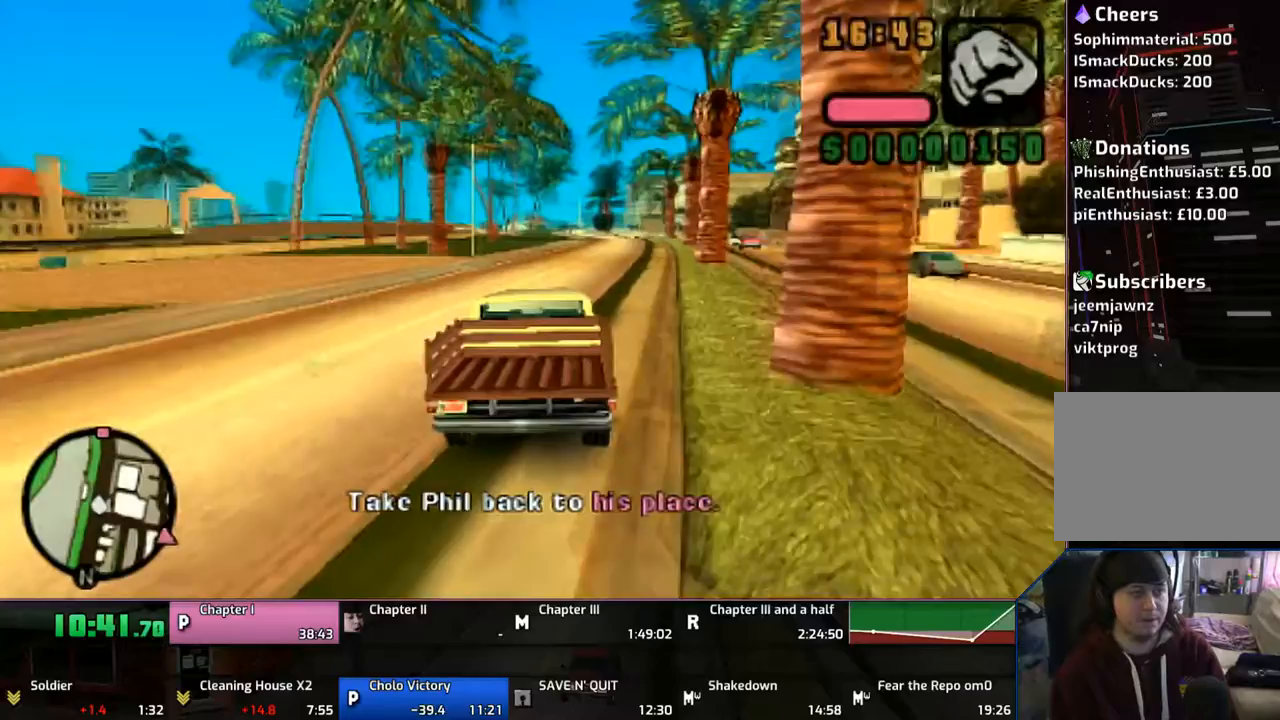
{"buttons": ["CROSS"], "left_stick": "center", "right_stick": "center", "events": []}
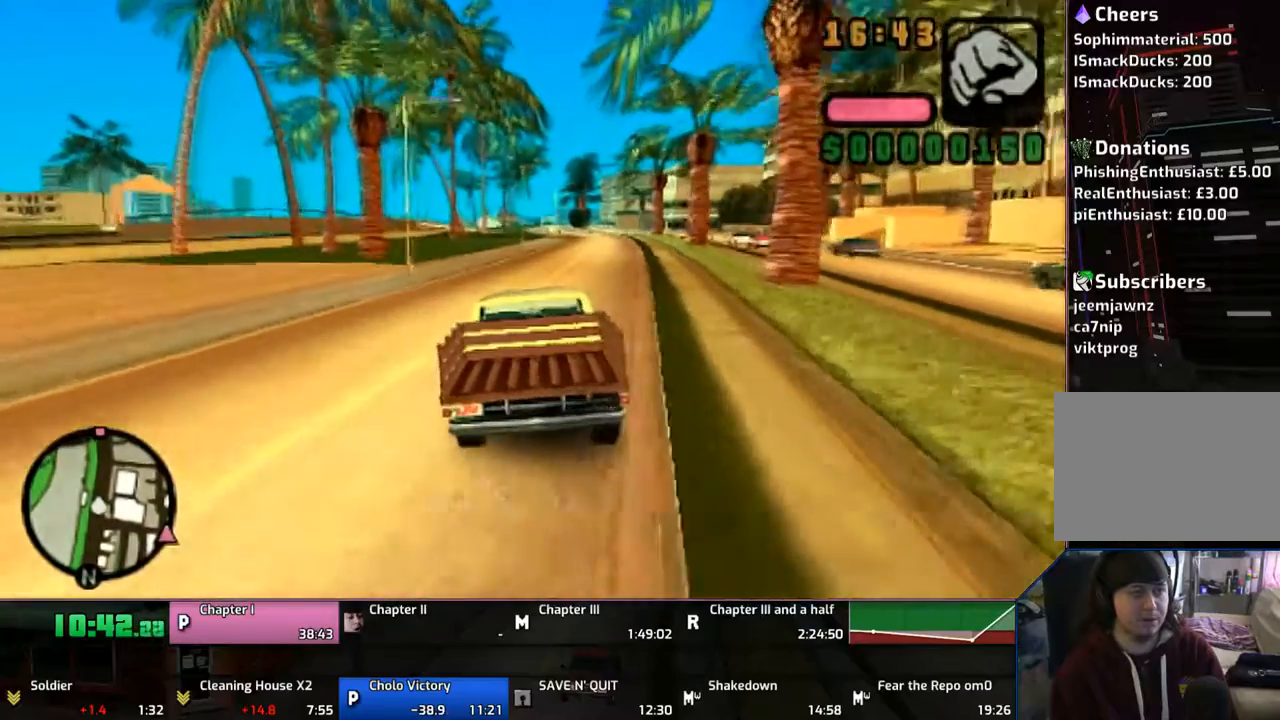
{"buttons": ["CROSS"], "left_stick": "center", "right_stick": "center", "events": []}